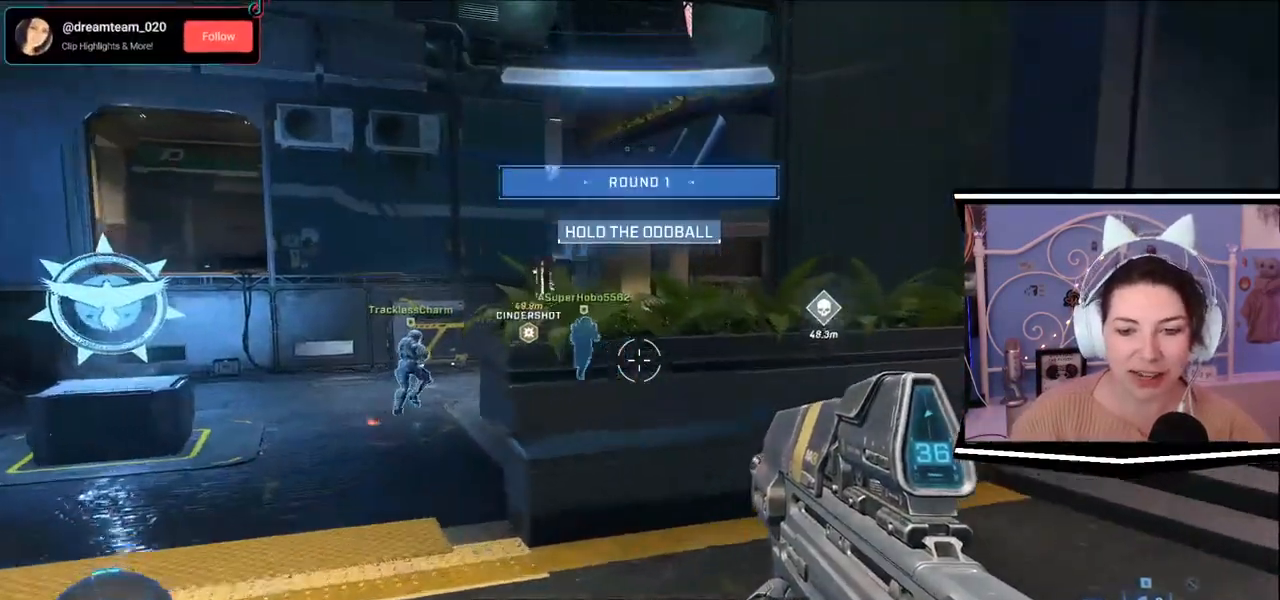
Gameplay with keyboard; each line is a JSON object with the keys held at the frame after it. "events" lists presses ("down") and releases ("up") of ".", "/", "0", "1", "2", "3", "4", "5", "6", "7", "8", "9", "a", "alt_l", "alt_r", "b", "backslash", "backspace", "c", "caps_lock", "comma", "ctrl_l", "ctrl_r", "d", "e", "equals", "escape", "f", "f1", "f10", "f11", "f12", "f2", "f3", "f4", "f5", "f6", "f7", "f8", "f9", "g", "h", "i", "j", "k", "l", "lbracket", "m", "minus", "n", "o", "p", "q", "quote", "r", "rbracket", "return", "s", "semicolon", "shift_l", "shift_r", "space", "t", "tab", "tilde", "u", "v", "w", "x", "y" and "z" between this image and that frame as [ms after this image, input, new state], when the widget could be followed in between. No other keys are recorded. Mouse input is not recorded.
{"keys": ["a"], "events": [[250, "a", "down"], [284, "w", "up"]]}
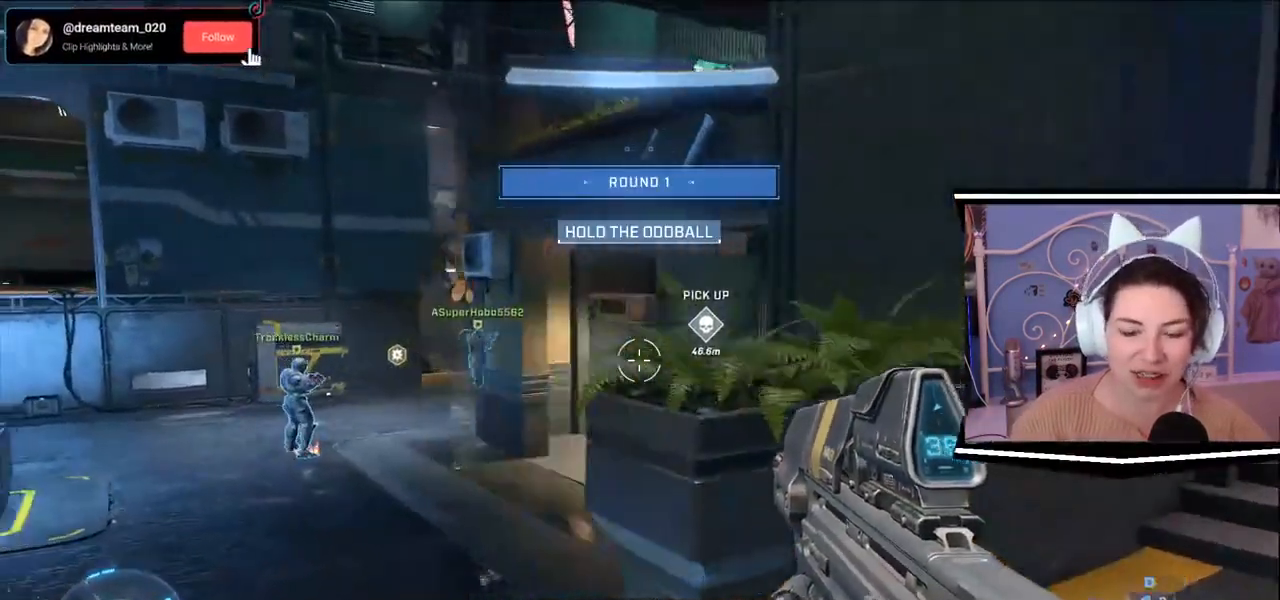
{"keys": ["a"], "events": []}
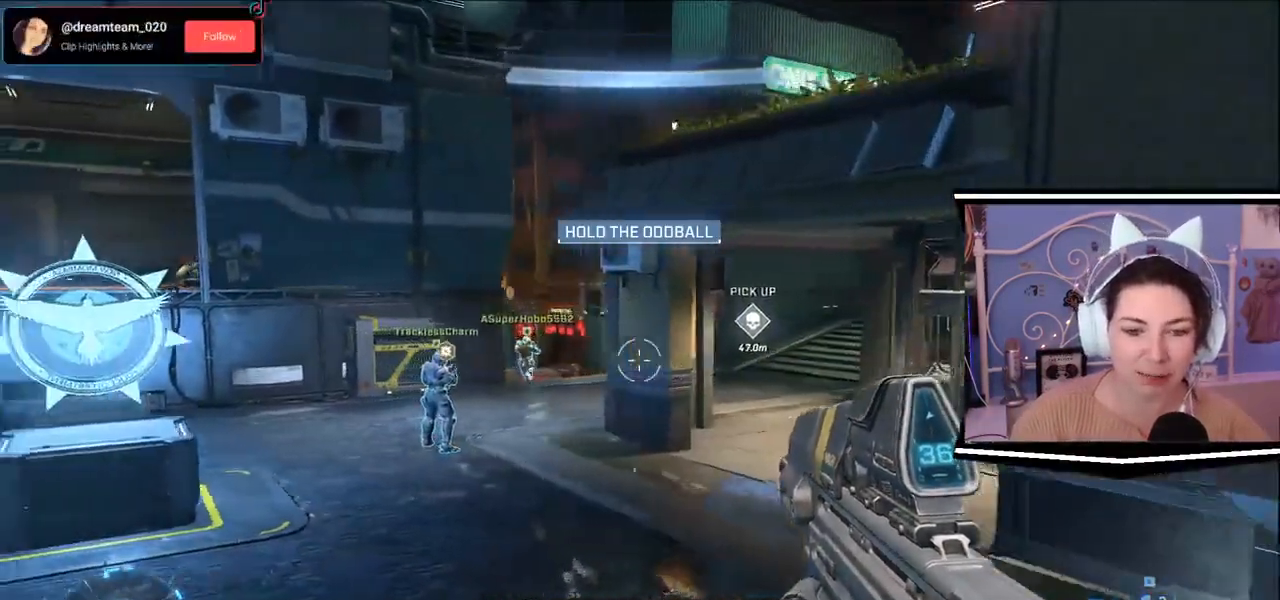
{"keys": ["a", "w"], "events": [[301, "w", "down"]]}
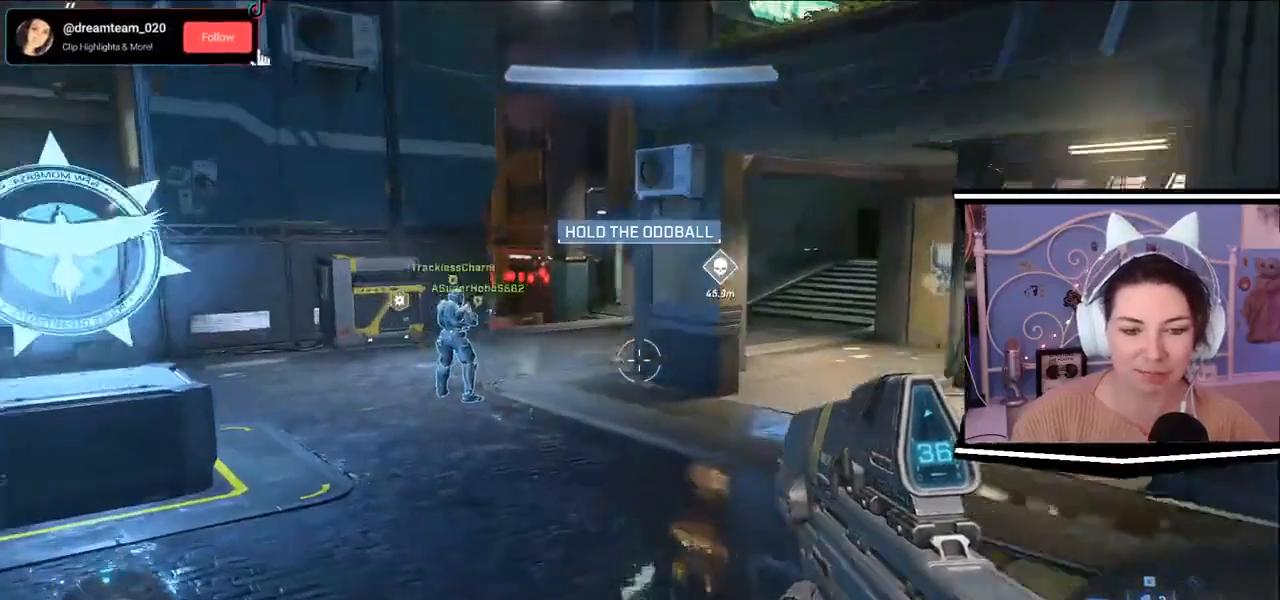
{"keys": [], "events": [[167, "a", "up"], [200, "w", "up"]]}
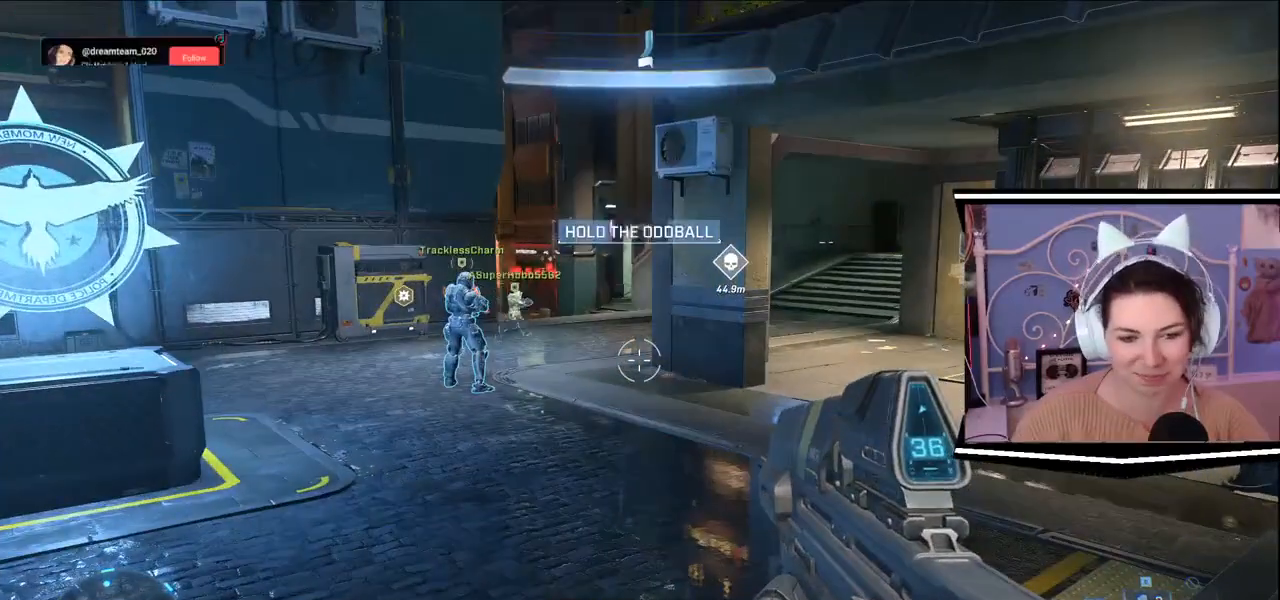
{"keys": [], "events": []}